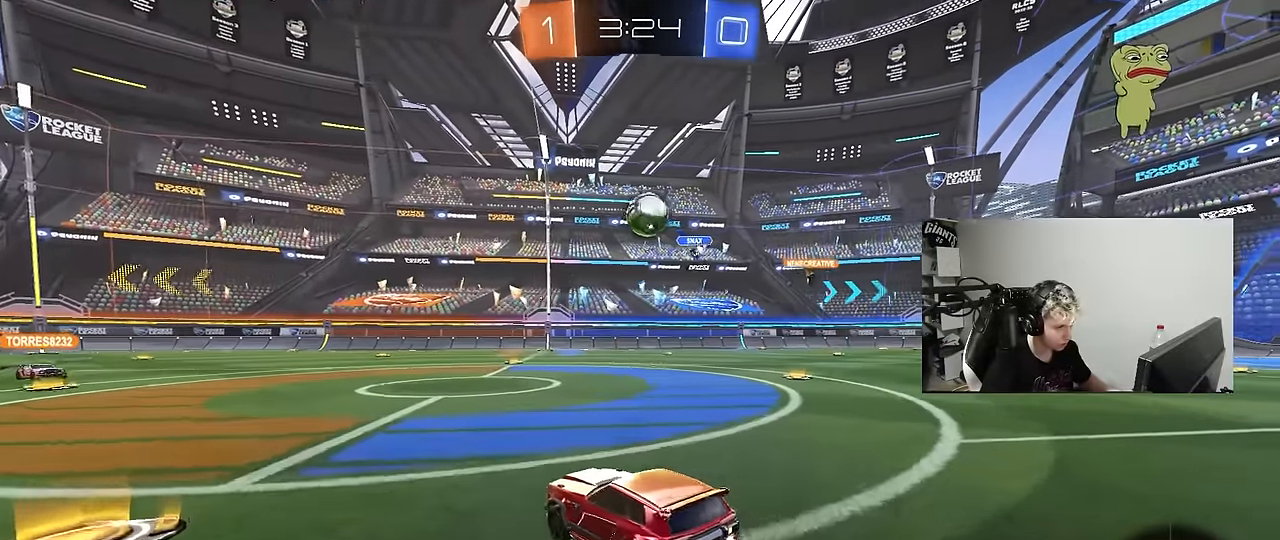
Gameplay with keyboard and mouse; each line is a JSON object with the keys and mouse buttons held at the frame after it. "events" lists presses ("down") and releases ("up") of "1", "2", "3", "4", "5", "a", "alt", "c", "caps_lock", "ctrl", "d", "e", "f", "g", "q", "r", "s", "shift", "space", "t", "tab", "v", "w", "x", "z", "mouse_left", "mouse_wheel" and "mouse_right" between this image and that frame as [ms after this image, input, new state], when the widget could be followed in between. "mouse_left", "mouse_wheel", "mouse_right" = the "left", "wheel", "right" buttons of the "mouse" list. No other keys are recorded. "wheel" means that the mouse wheel is clicked or scrolled. "mouse_move" is the direction in which the mouse moves at that frame (one of eight, or "still"), when it could be read.
{"keys": ["d", "w"], "mouse": [], "mouse_move": "left", "events": [[167, "d", "up"], [167, "w", "up"], [317, "d", "down"], [317, "w", "down"], [417, "shift", "down"], [500, "shift", "up"]]}
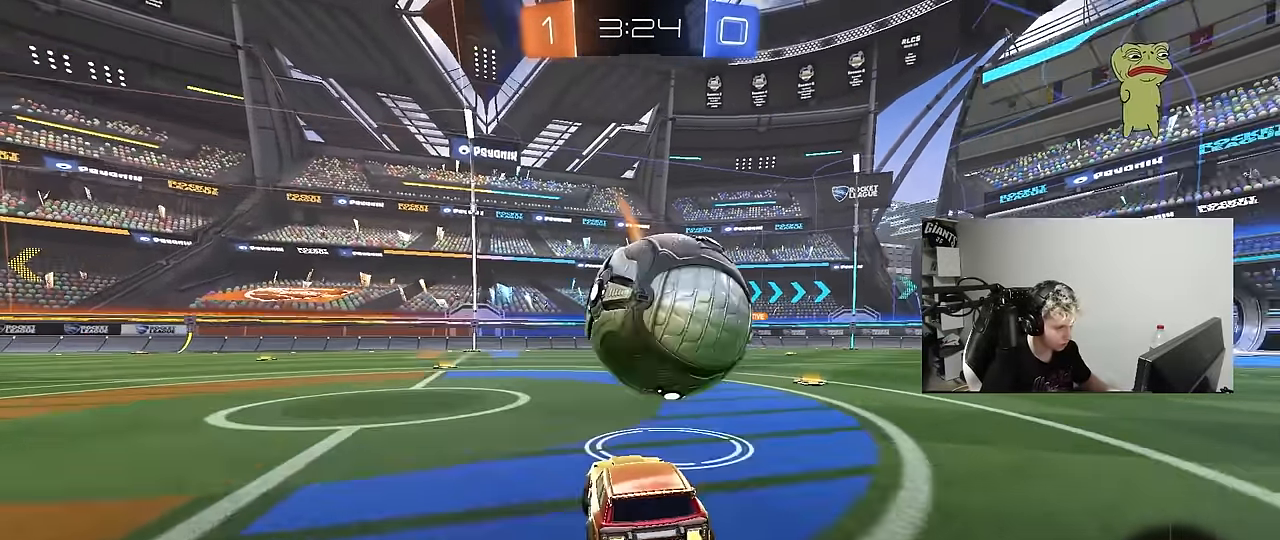
{"keys": ["d", "w"], "mouse": ["left"], "mouse_move": "still", "events": [[50, "mouse_left", "down"], [183, "mouse_left", "up"], [283, "mouse_left", "down"]]}
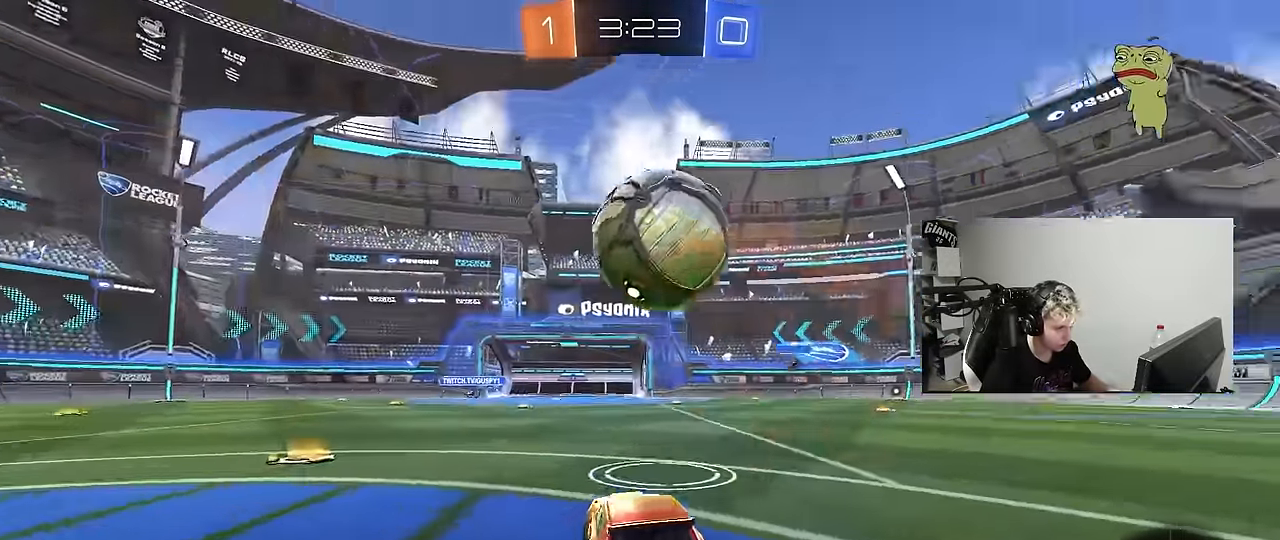
{"keys": [], "mouse": ["left", "right"], "mouse_move": "up", "events": [[17, "d", "up"], [17, "w", "up"], [117, "mouse_right", "down"], [167, "a", "down"], [167, "s", "down"], [200, "shift", "down"], [250, "shift", "up"], [300, "a", "up"], [300, "s", "up"], [350, "mouse_right", "up"], [433, "mouse_right", "down"]]}
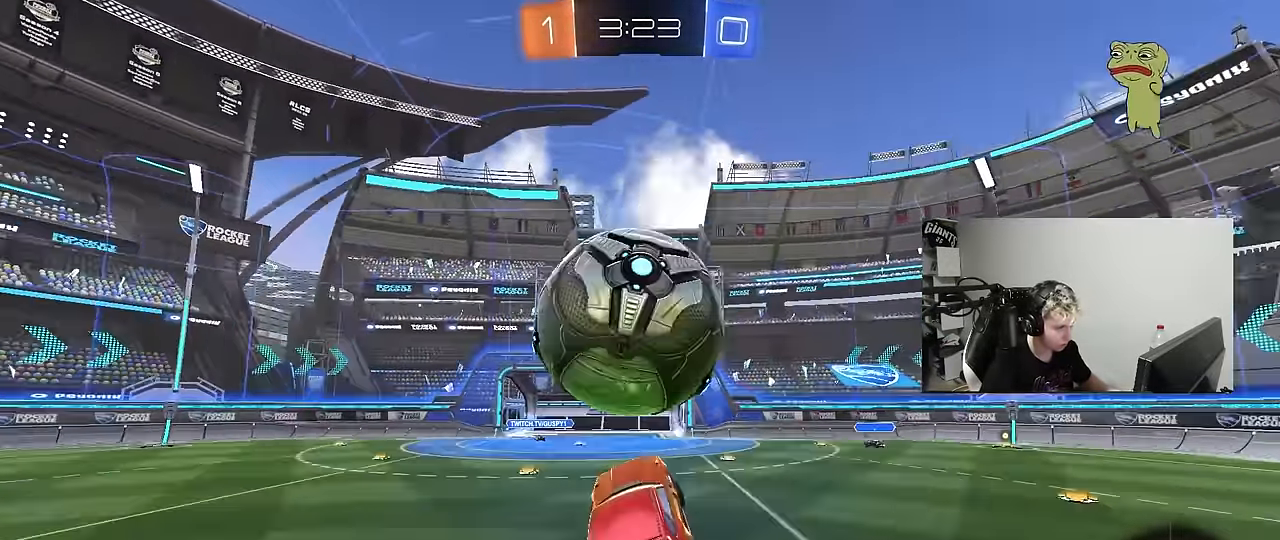
{"keys": ["a", "shift"], "mouse": ["left"], "mouse_move": "still", "events": [[33, "mouse_left", "up"], [33, "s", "down"], [83, "mouse_left", "down"], [83, "mouse_right", "up"], [83, "s", "up"], [133, "shift", "down"], [183, "a", "down"], [233, "space", "down"], [267, "d", "down"], [267, "s", "down"], [317, "d", "up"], [317, "space", "up"], [367, "s", "up"]]}
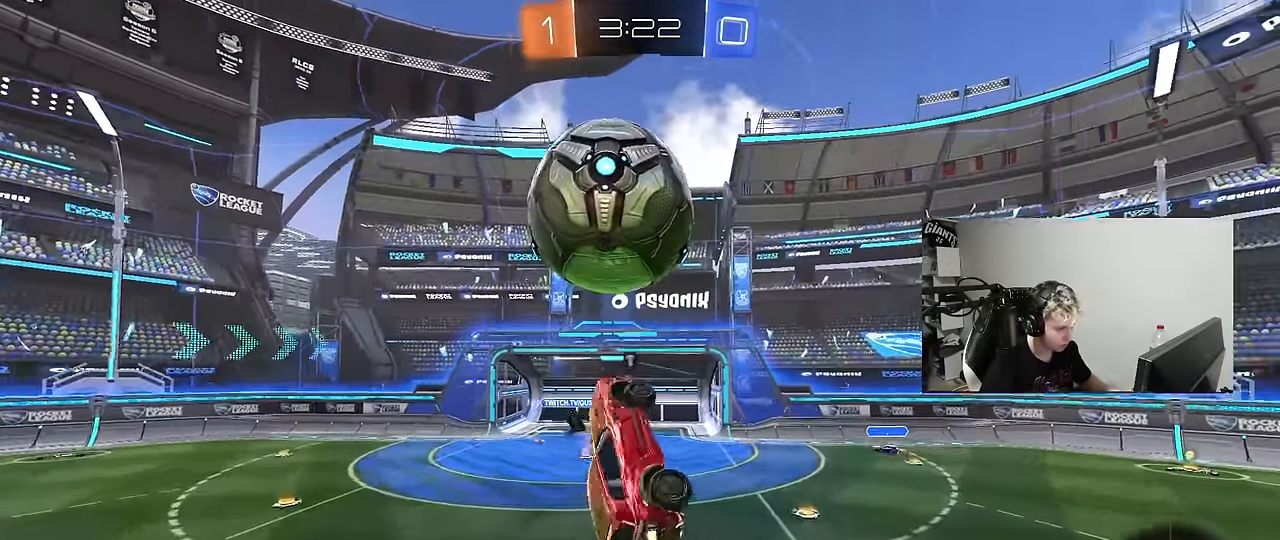
{"keys": ["s"], "mouse": ["left"], "mouse_move": "still", "events": [[100, "shift", "up"], [233, "w", "down"], [333, "a", "up"], [333, "w", "up"], [433, "s", "down"]]}
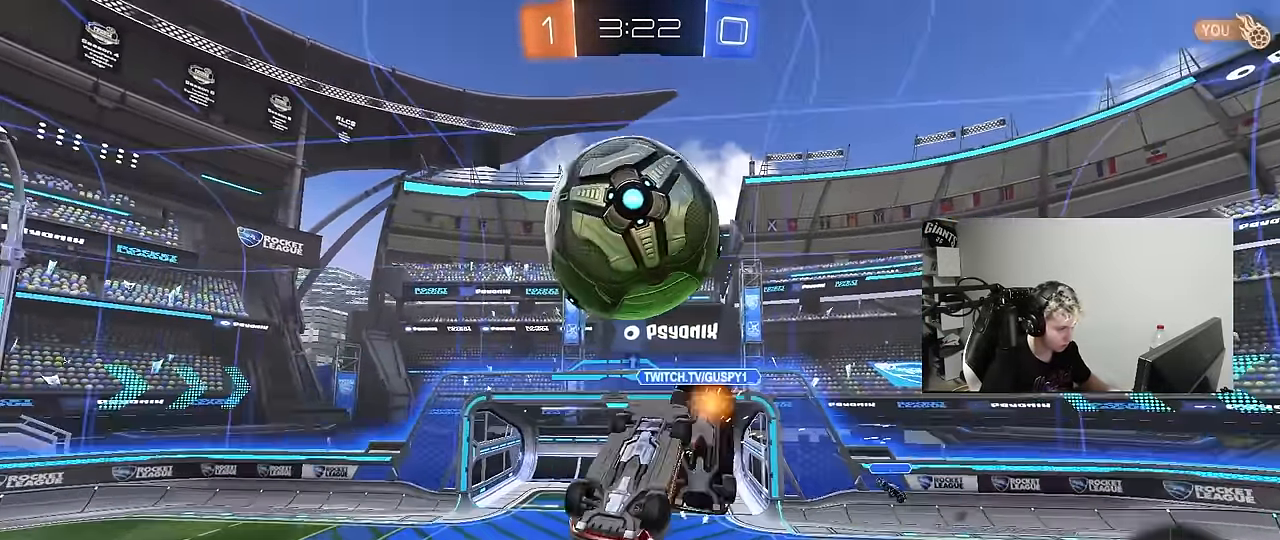
{"keys": ["d", "s", "space"], "mouse": [], "mouse_move": "still", "events": [[17, "a", "down"], [67, "a", "up"], [117, "s", "up"], [217, "mouse_left", "up"], [350, "s", "down"], [400, "d", "down"], [483, "space", "down"]]}
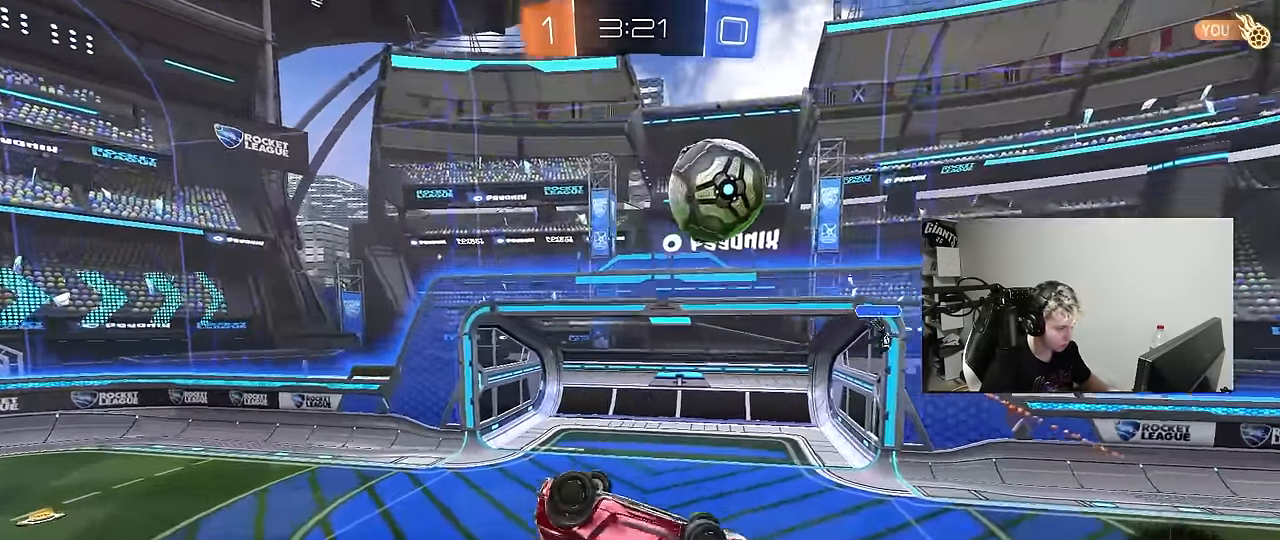
{"keys": ["d"], "mouse": [], "mouse_move": "still", "events": [[83, "s", "up"], [83, "shift", "down"], [183, "space", "up"], [217, "s", "down"], [417, "shift", "up"], [500, "s", "up"]]}
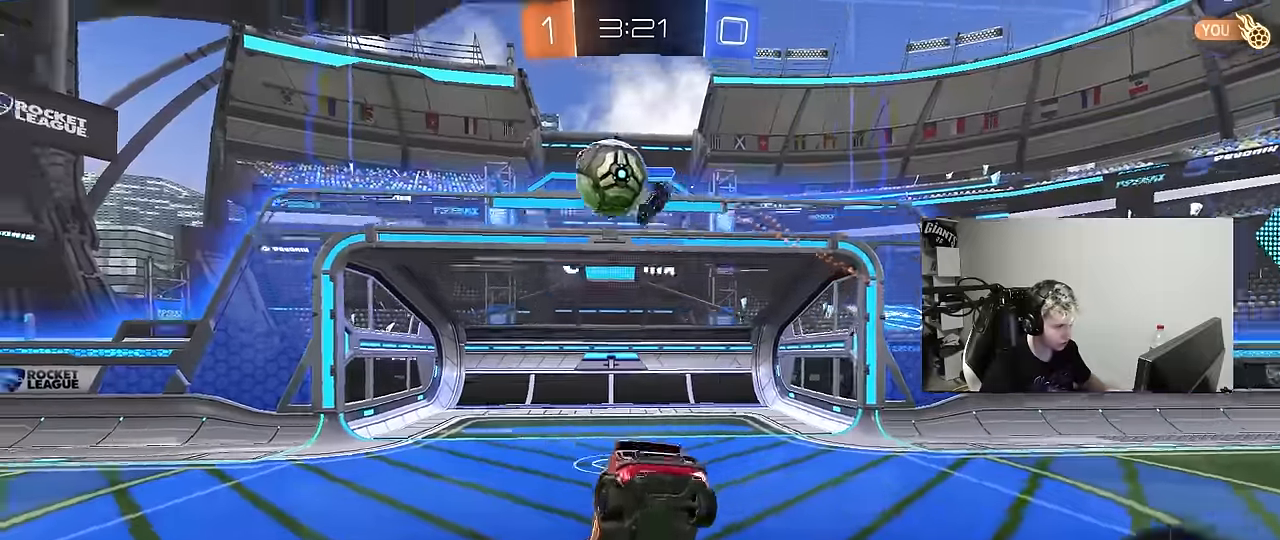
{"keys": ["d", "w"], "mouse": [], "mouse_move": "up-right", "events": [[50, "d", "up"], [50, "space", "down"], [150, "w", "down"], [233, "d", "down"], [233, "space", "up"]]}
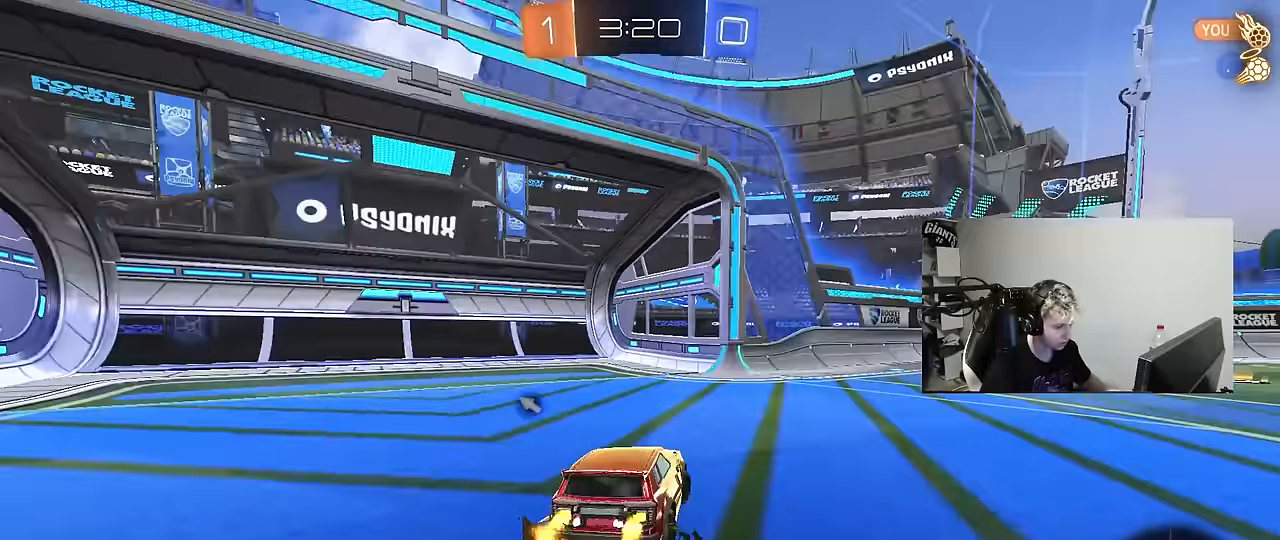
{"keys": ["d", "w"], "mouse": ["left"], "mouse_move": "still", "events": [[300, "d", "up"], [350, "a", "down"], [400, "mouse_left", "down"], [450, "a", "up"], [450, "mouse_right", "down"], [483, "d", "down"], [483, "mouse_right", "up"]]}
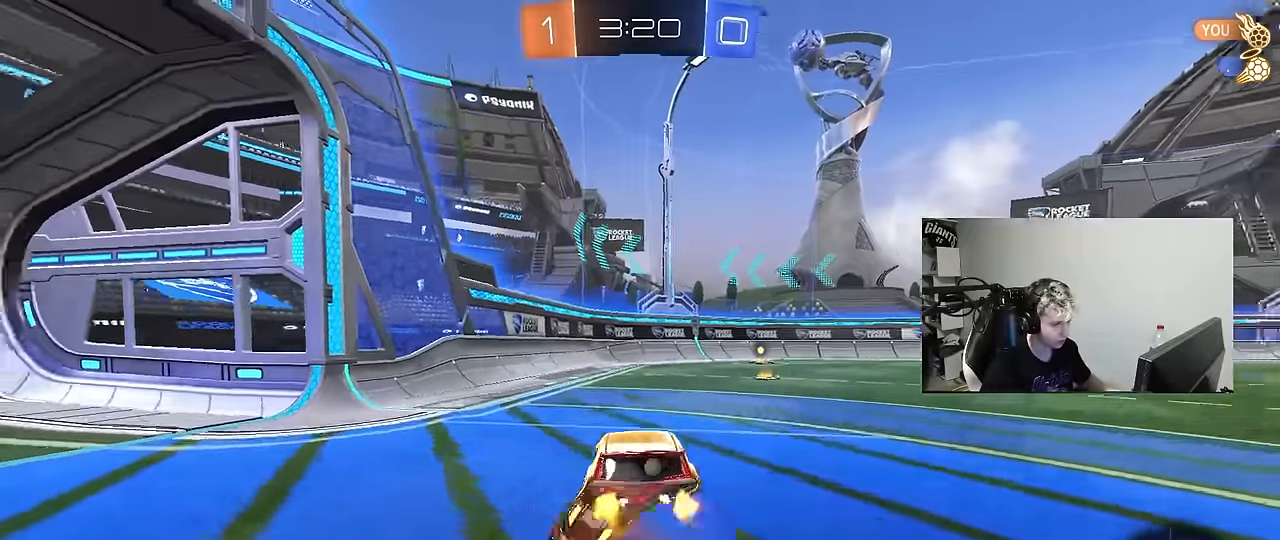
{"keys": ["d", "shift", "space"], "mouse": ["left"], "mouse_move": "still", "events": [[33, "mouse_right", "down"], [33, "shift", "down"], [83, "mouse_left", "up"], [83, "s", "down"], [83, "w", "up"], [267, "mouse_right", "up"], [317, "space", "down"], [467, "mouse_left", "down"], [467, "s", "up"]]}
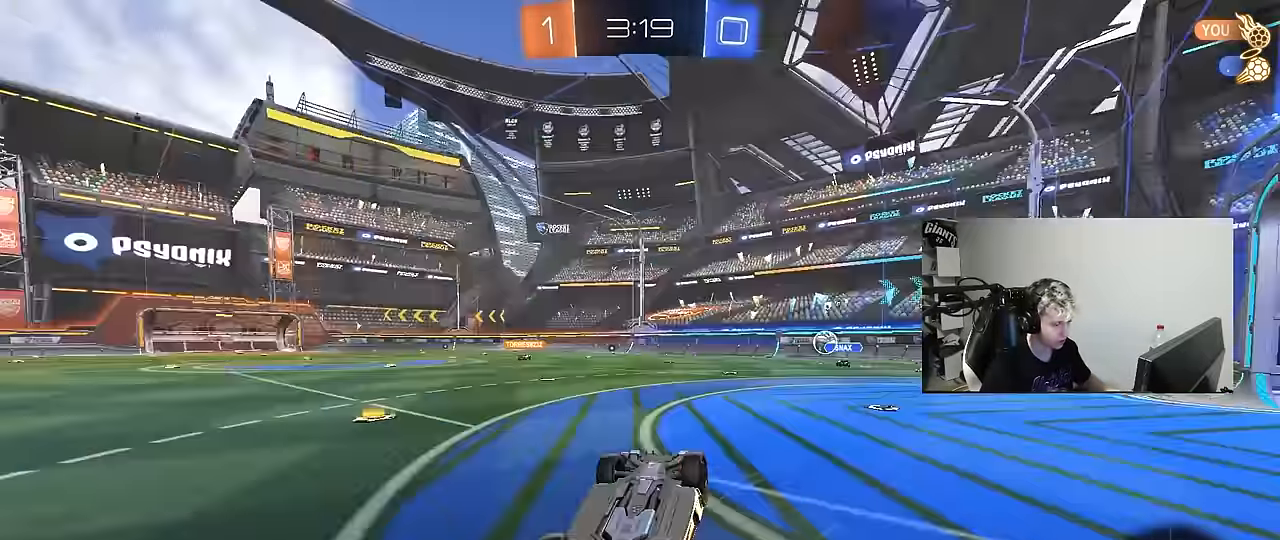
{"keys": [], "mouse": ["left"], "mouse_move": "still", "events": [[50, "space", "up"], [100, "s", "down"], [283, "s", "up"], [283, "shift", "up"], [333, "d", "up"]]}
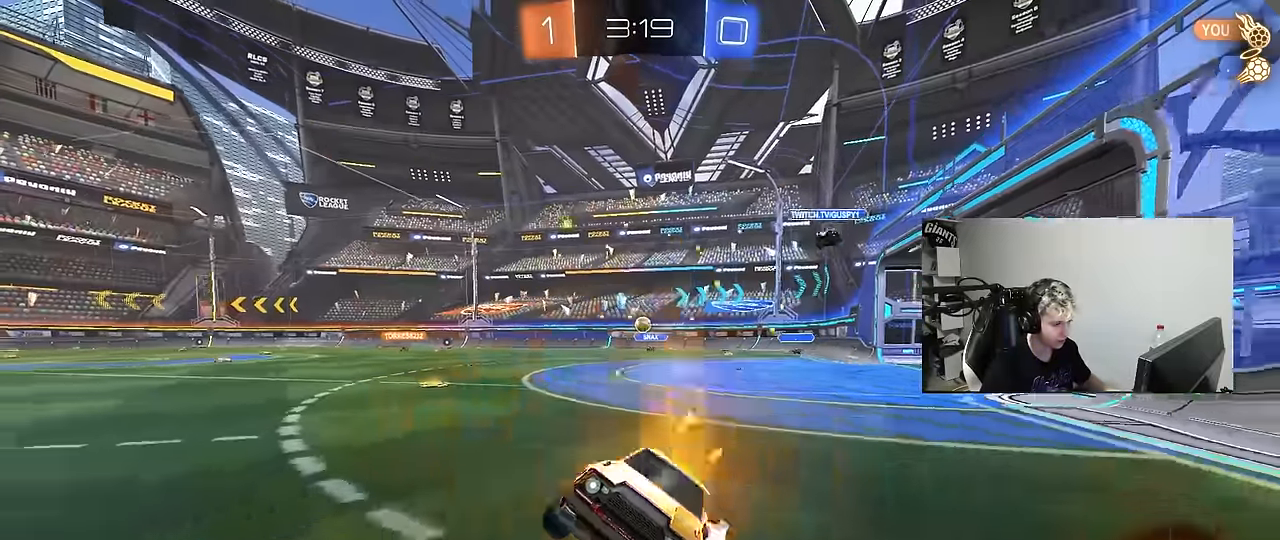
{"keys": ["d", "shift", "w"], "mouse": [], "mouse_move": "still", "events": [[117, "w", "down"], [400, "d", "down"], [450, "mouse_left", "up"], [483, "shift", "down"]]}
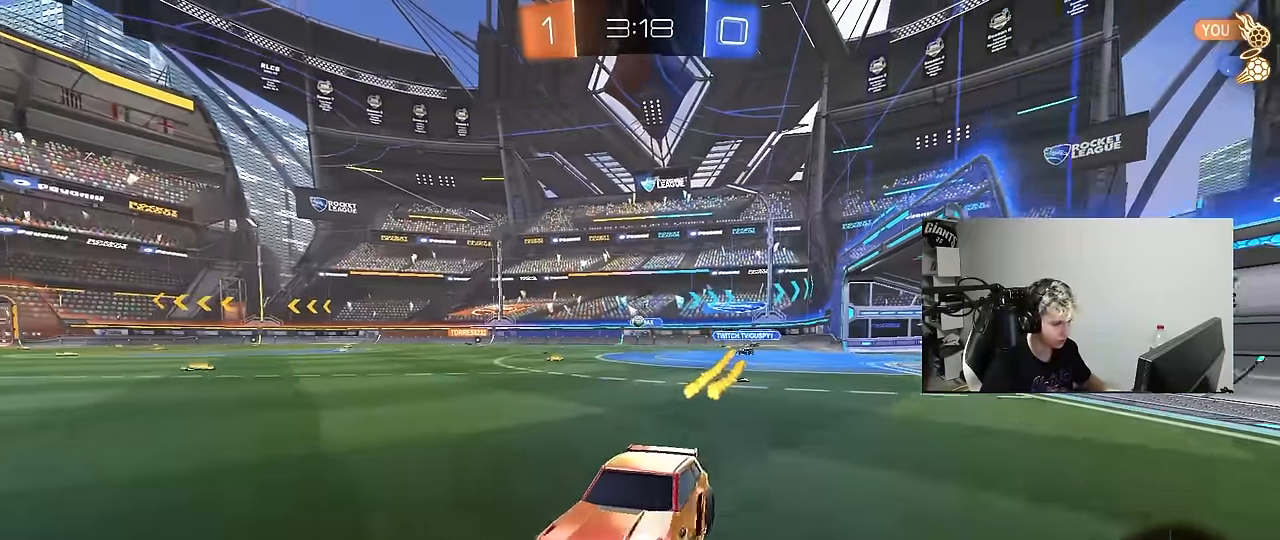
{"keys": ["d", "w"], "mouse": ["left"], "mouse_move": "still", "events": [[83, "mouse_left", "down"], [83, "shift", "up"]]}
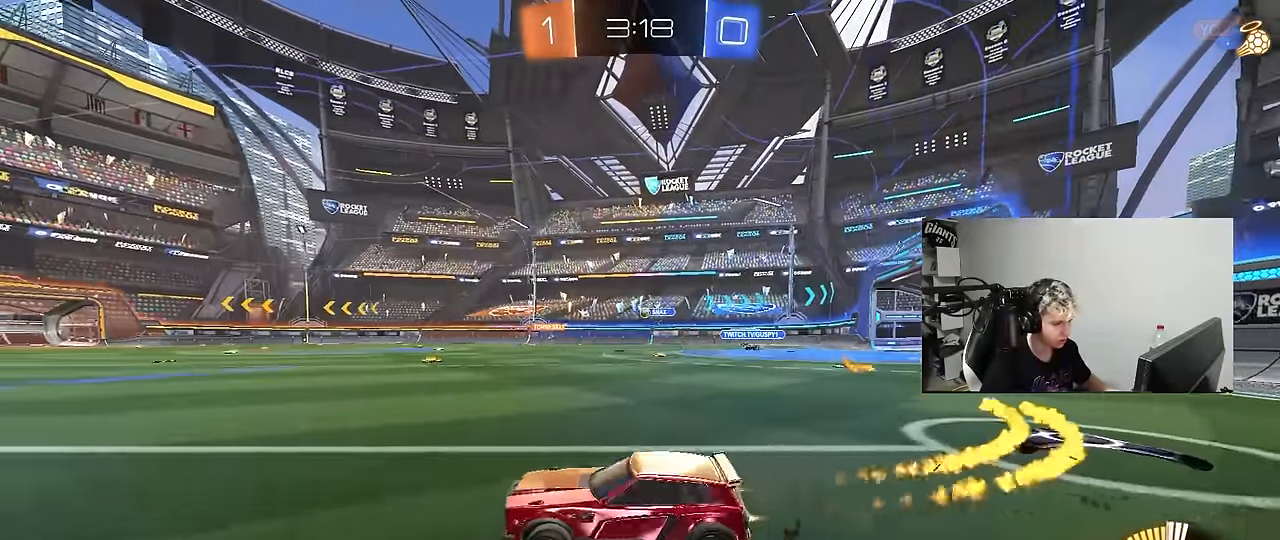
{"keys": ["d", "w"], "mouse": [], "mouse_move": "still", "events": [[150, "mouse_left", "up"], [283, "shift", "down"], [333, "shift", "up"]]}
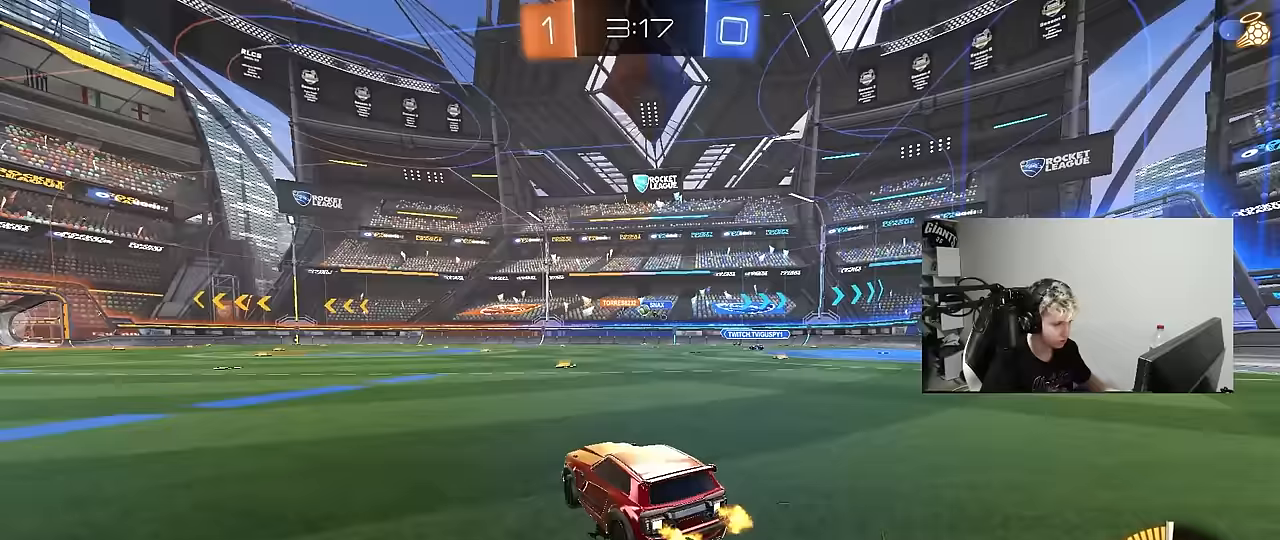
{"keys": ["a", "w"], "mouse": ["left"], "mouse_move": "still", "events": [[300, "d", "up"], [350, "a", "down"], [400, "shift", "down"], [483, "mouse_left", "down"], [483, "shift", "up"]]}
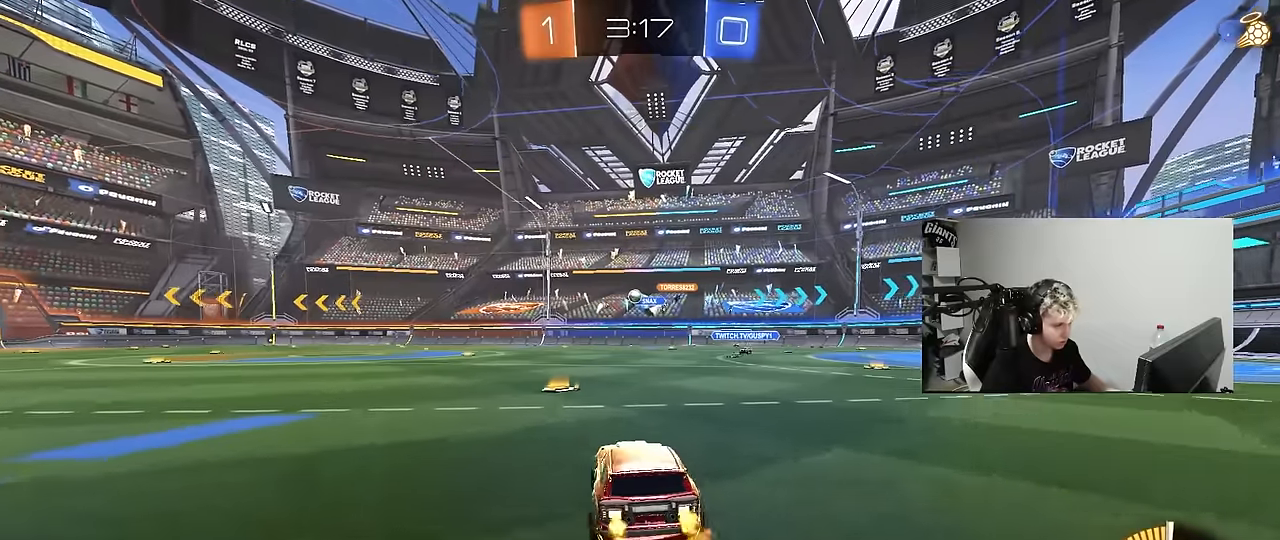
{"keys": ["a", "shift"], "mouse": ["left"], "mouse_move": "down-left", "events": [[83, "a", "up"], [367, "d", "down"], [367, "mouse_right", "down"], [367, "w", "up"], [450, "a", "down"], [450, "mouse_right", "up"], [500, "d", "up"], [500, "shift", "down"]]}
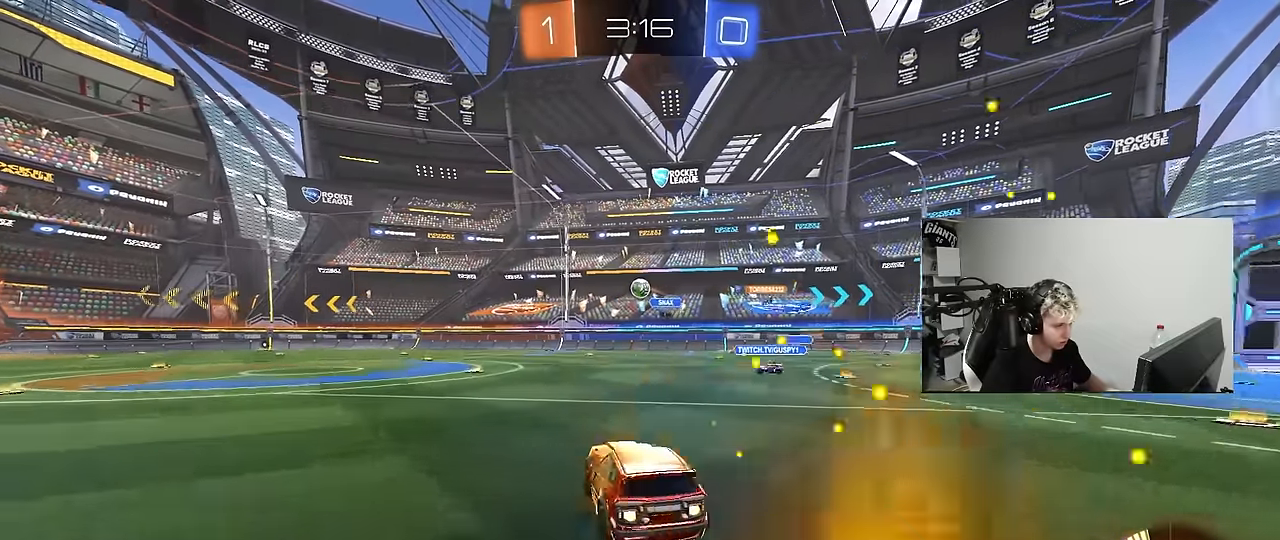
{"keys": [], "mouse": [], "mouse_move": "still", "events": [[50, "s", "down"], [100, "shift", "up"], [200, "a", "up"], [200, "s", "up"], [283, "mouse_left", "up"], [333, "w", "down"], [383, "a", "down"], [433, "a", "up"], [467, "w", "up"]]}
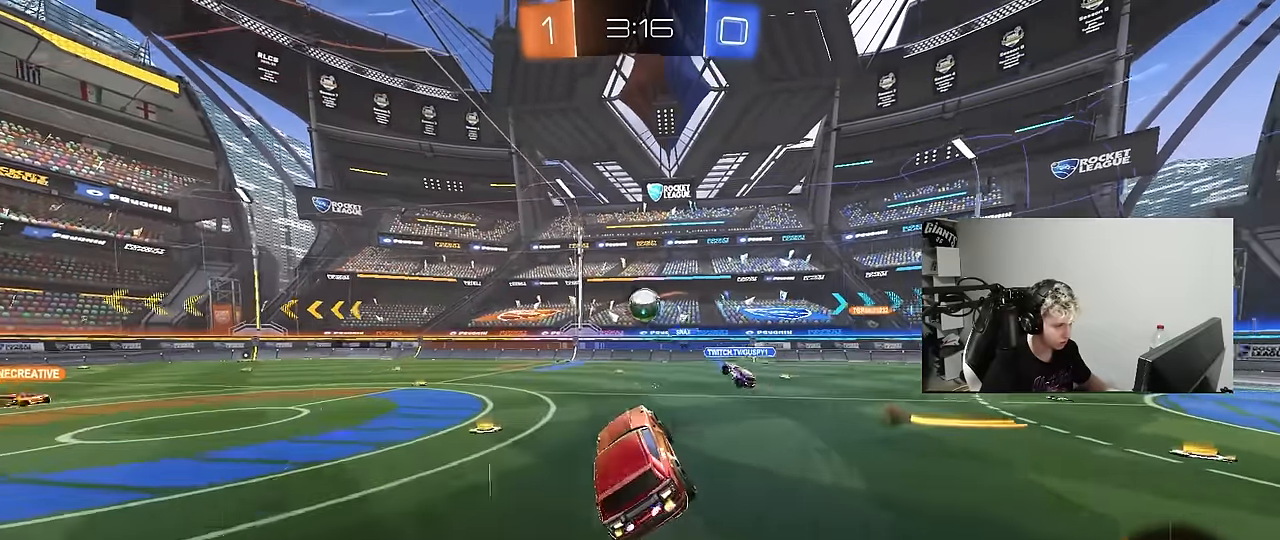
{"keys": ["a"], "mouse": [], "mouse_move": "still", "events": [[250, "d", "down"], [250, "s", "down"], [300, "shift", "down"], [350, "s", "up"], [483, "a", "down"], [483, "d", "up"], [483, "shift", "up"]]}
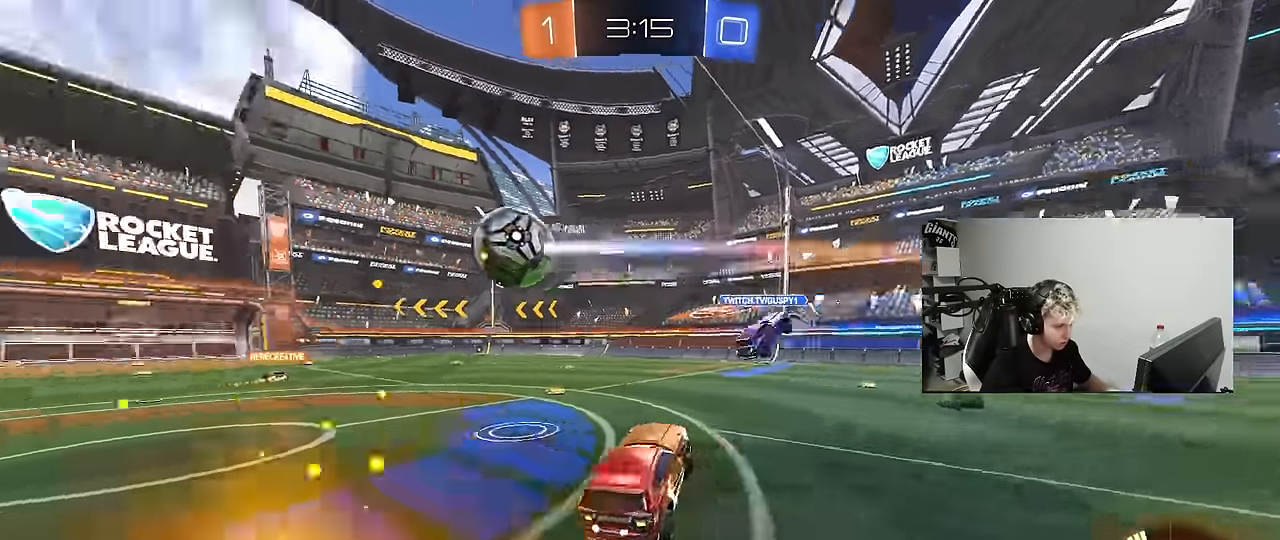
{"keys": ["a", "w"], "mouse": [], "mouse_move": "still", "events": [[17, "w", "down"], [183, "mouse_right", "down"], [267, "mouse_left", "down"], [317, "mouse_right", "up"], [500, "mouse_left", "up"]]}
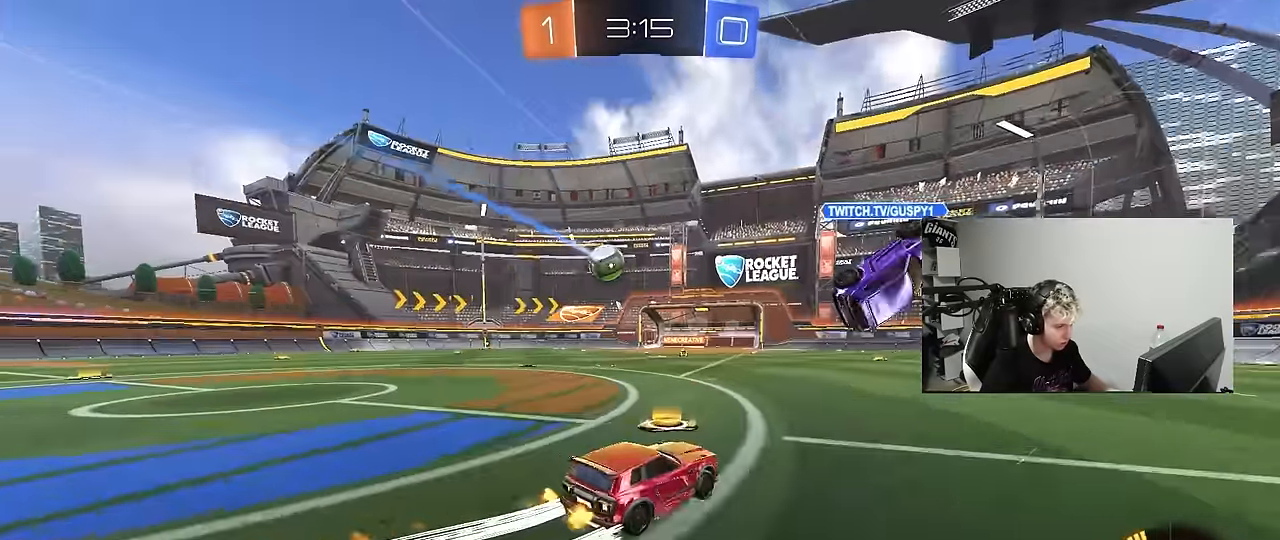
{"keys": ["a", "w"], "mouse": ["left"], "mouse_move": "still", "events": [[150, "a", "up"], [383, "a", "down"], [383, "mouse_left", "down"]]}
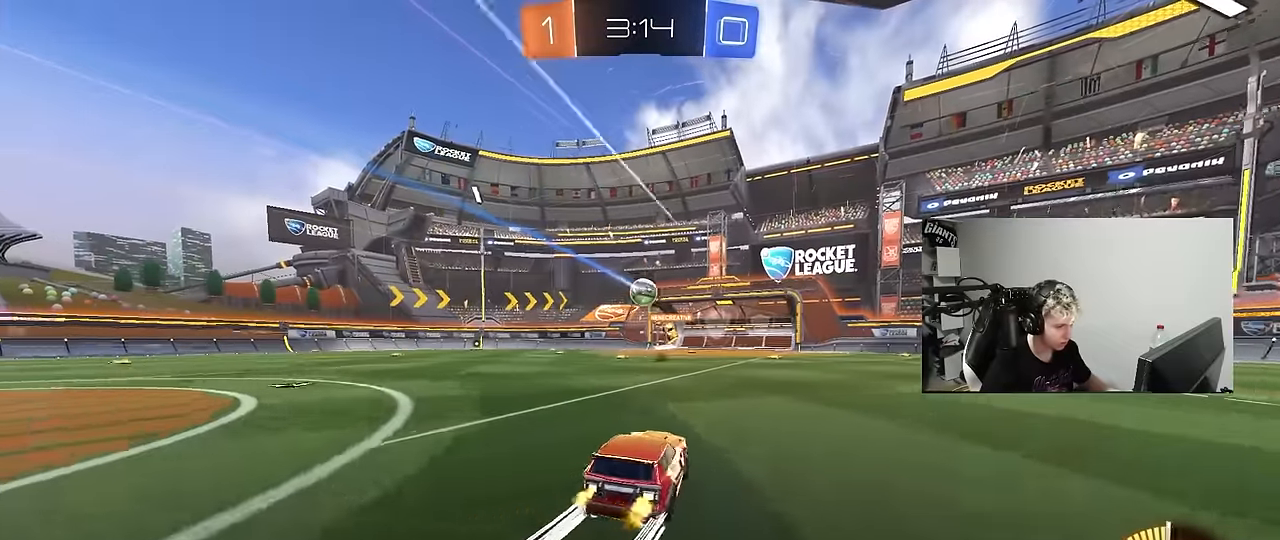
{"keys": ["a", "w"], "mouse": [], "mouse_move": "still", "events": [[17, "mouse_left", "up"], [67, "a", "up"], [350, "a", "down"]]}
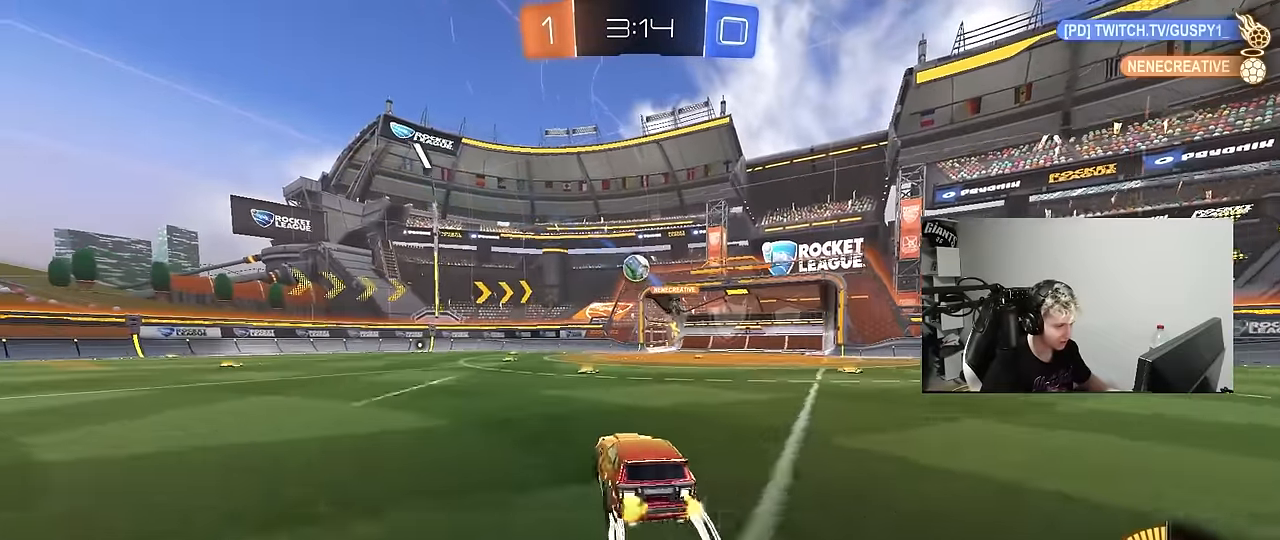
{"keys": ["a", "s", "shift"], "mouse": ["right"], "mouse_move": "still", "events": [[133, "a", "up"], [133, "w", "up"], [183, "d", "down"], [183, "mouse_right", "down"], [217, "mouse_left", "down"], [217, "s", "down"], [367, "d", "up"], [367, "mouse_right", "up"], [367, "s", "up"], [417, "mouse_right", "down"], [450, "mouse_left", "up"], [450, "s", "down"], [500, "a", "down"], [500, "shift", "down"]]}
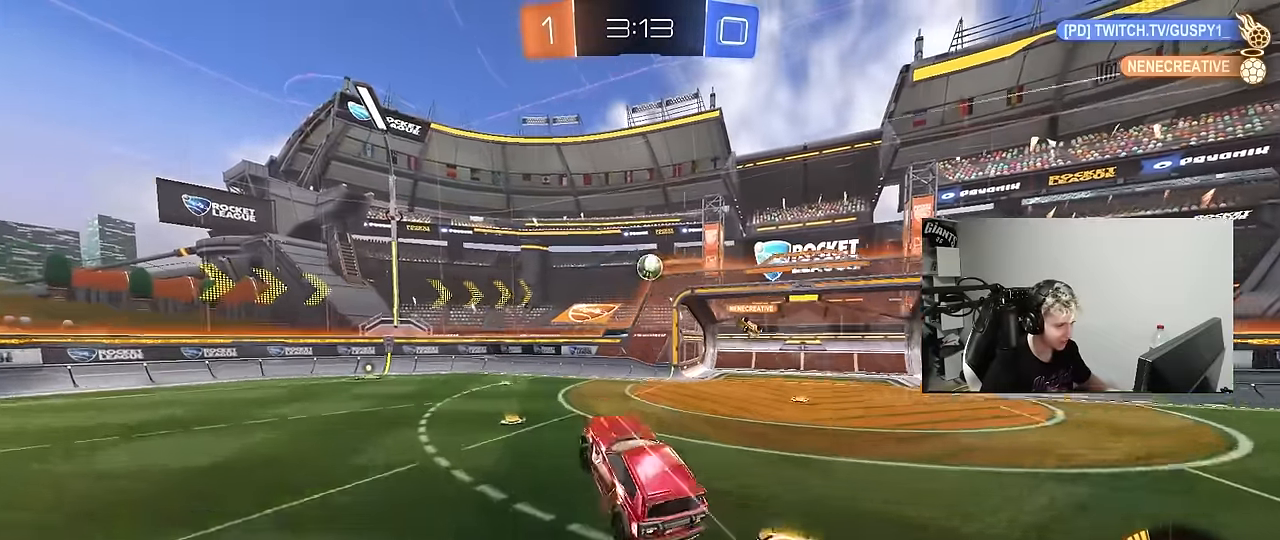
{"keys": ["d"], "mouse": [], "mouse_move": "still", "events": [[100, "mouse_left", "down"], [100, "s", "up"], [150, "mouse_right", "up"], [233, "mouse_left", "up"], [233, "shift", "up"], [283, "a", "up"], [433, "d", "down"]]}
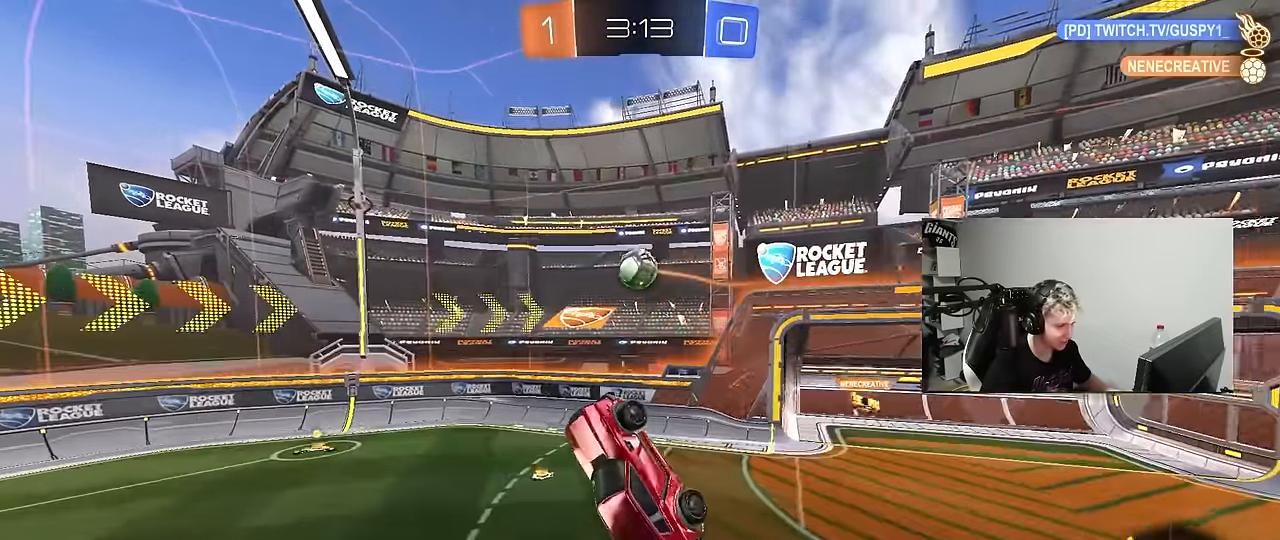
{"keys": [], "mouse": [], "mouse_move": "still", "events": [[117, "d", "up"], [167, "a", "down"], [167, "mouse_left", "down"], [250, "mouse_left", "up"], [350, "w", "down"], [400, "a", "up"], [400, "mouse_left", "down"], [450, "w", "up"], [483, "mouse_left", "up"]]}
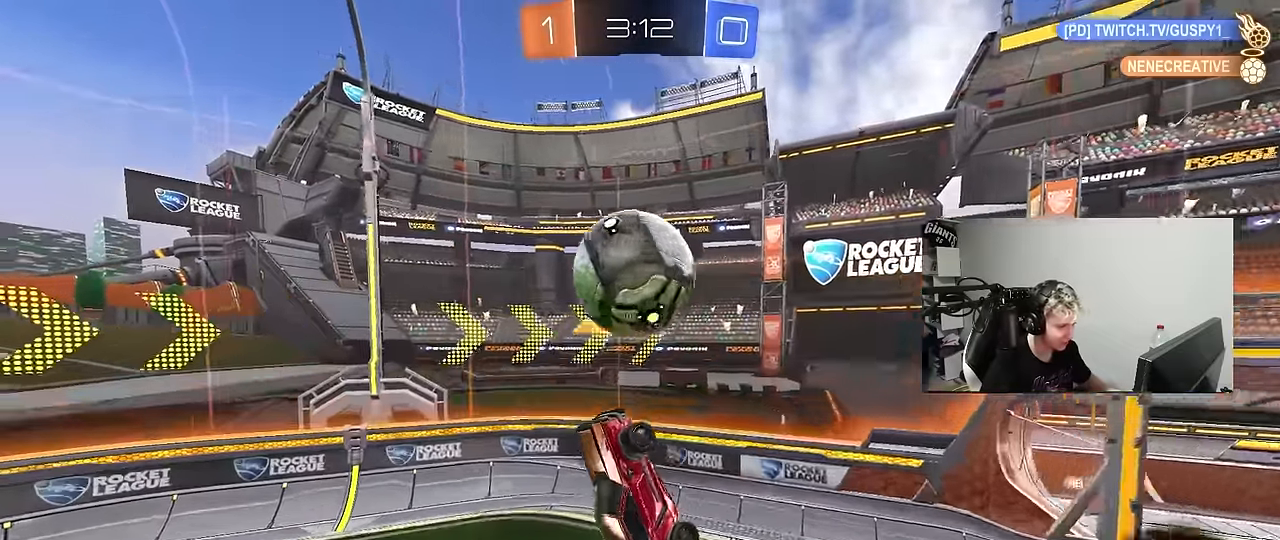
{"keys": ["a", "w"], "mouse": [], "mouse_move": "still", "events": [[83, "d", "down"], [133, "shift", "down"], [317, "w", "down"], [367, "a", "down"], [367, "d", "up"], [417, "shift", "up"]]}
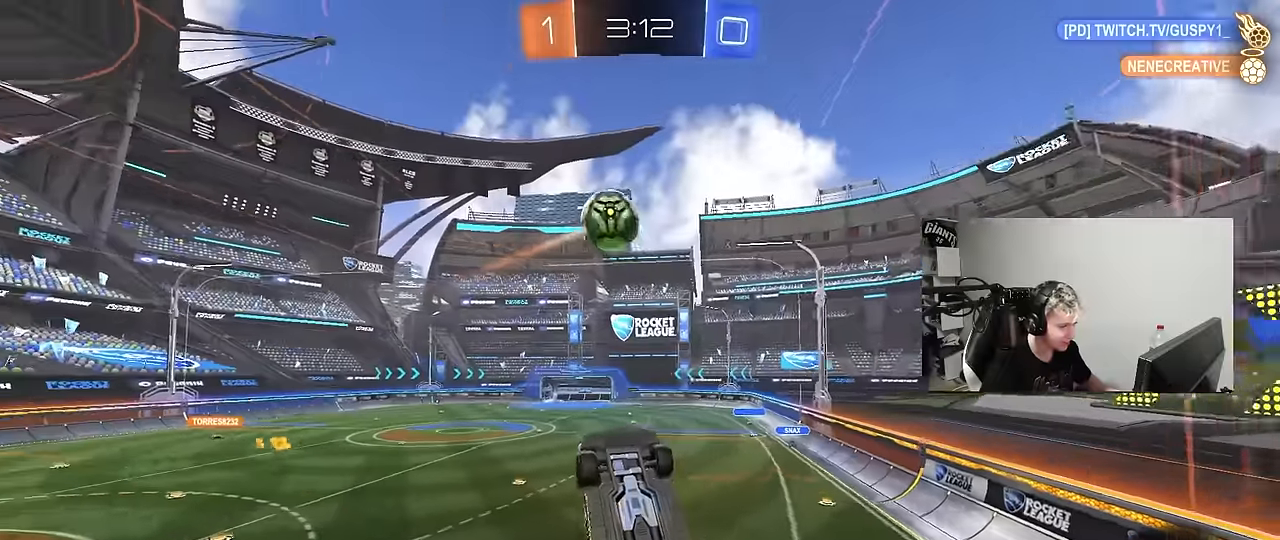
{"keys": ["d", "w"], "mouse": ["left"], "mouse_move": "still", "events": [[100, "a", "up"], [150, "d", "down"], [434, "mouse_left", "down"]]}
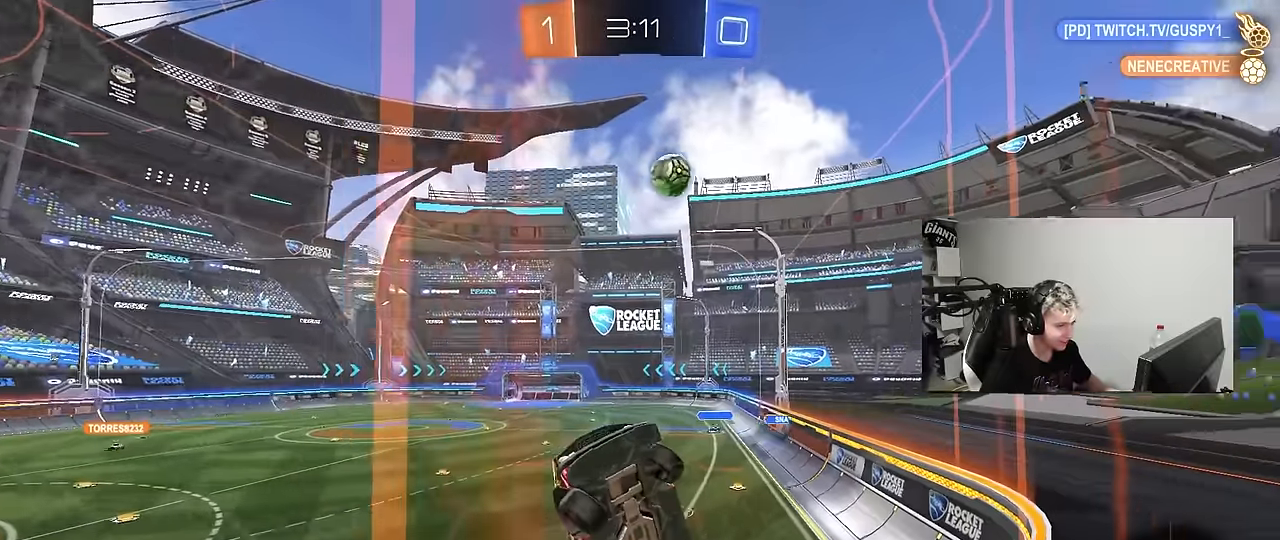
{"keys": ["w"], "mouse": [], "mouse_move": "still", "events": [[17, "mouse_left", "up"], [484, "d", "up"]]}
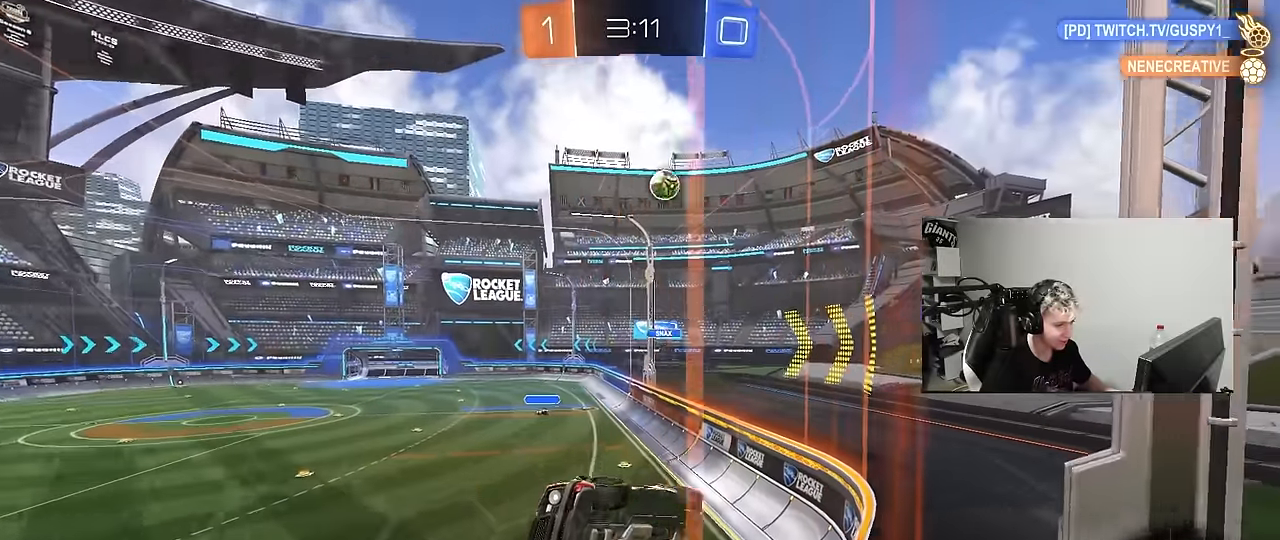
{"keys": ["d"], "mouse": [], "mouse_move": "still", "events": [[417, "d", "down"], [450, "w", "up"]]}